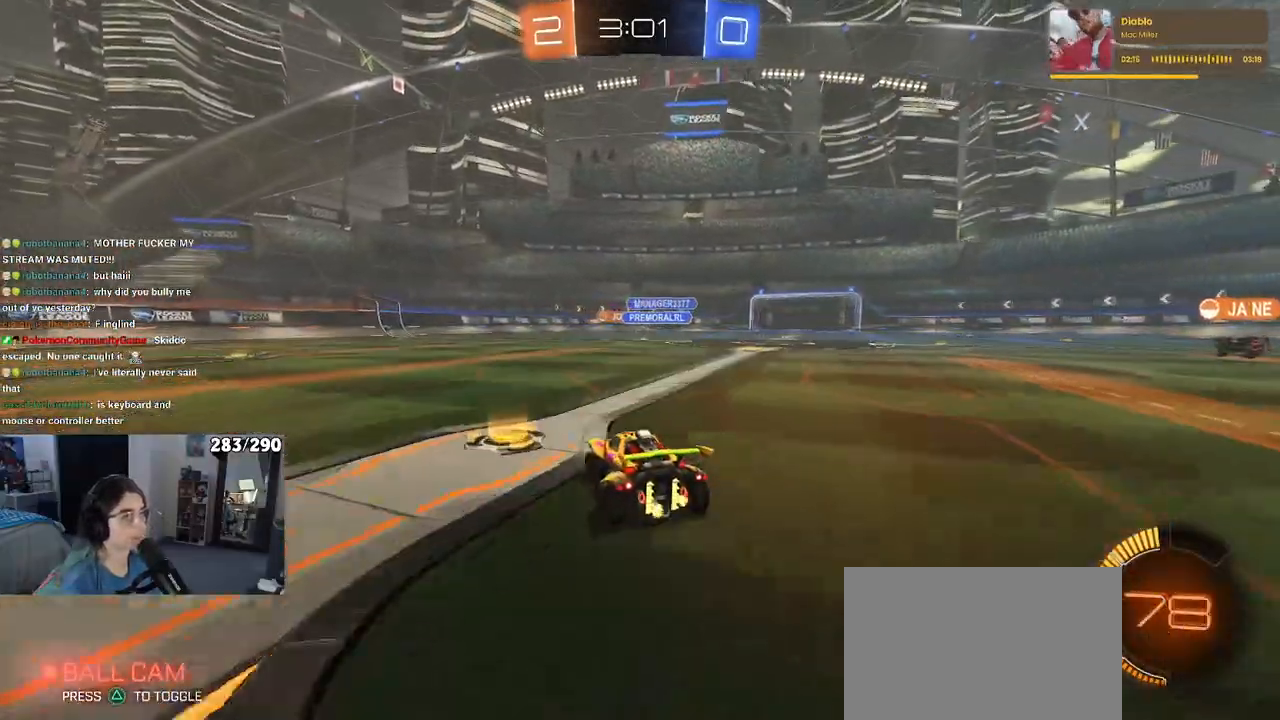
Gameplay with a controller (PlayStation layout); each line is a JSON object with the inputs held at the frame after it. "events" lists button and stick changes between this image and that frame as [ms after this image, input, new state], when the widget could be followed in between.
{"buttons": ["R2"], "left_stick": "right", "right_stick": "center", "events": [[167, "R1", "down"], [167, "left_stick", "center"], [417, "R1", "up"], [467, "left_stick", "right"]]}
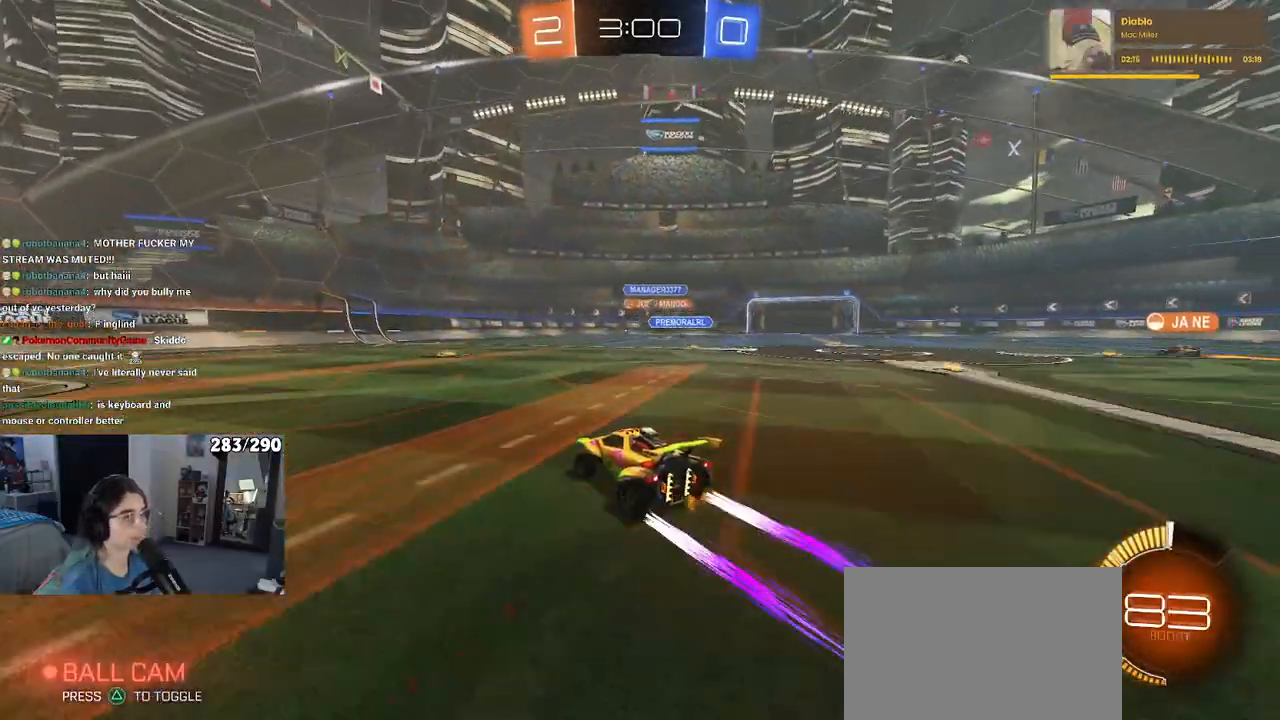
{"buttons": ["R2"], "left_stick": "center", "right_stick": "center", "events": [[150, "left_stick", "center"]]}
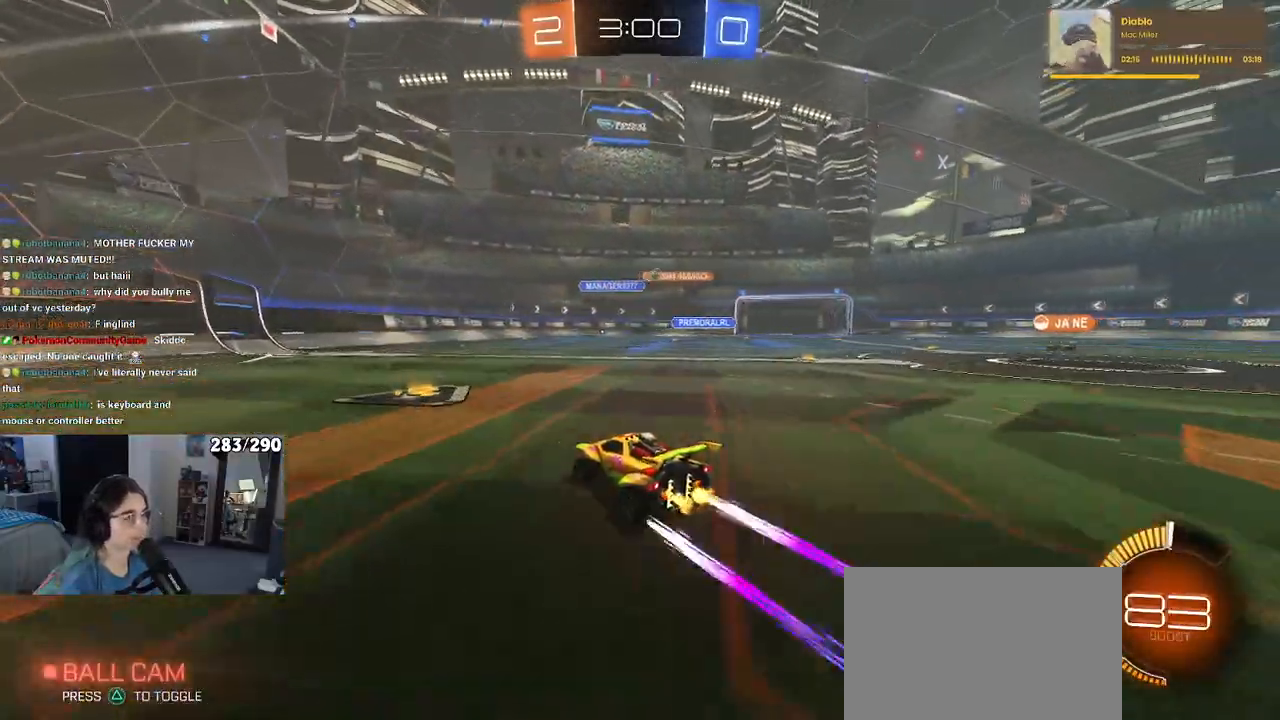
{"buttons": ["R2"], "left_stick": "right", "right_stick": "center", "events": [[200, "left_stick", "right"], [217, "SQUARE", "down"], [333, "SQUARE", "up"]]}
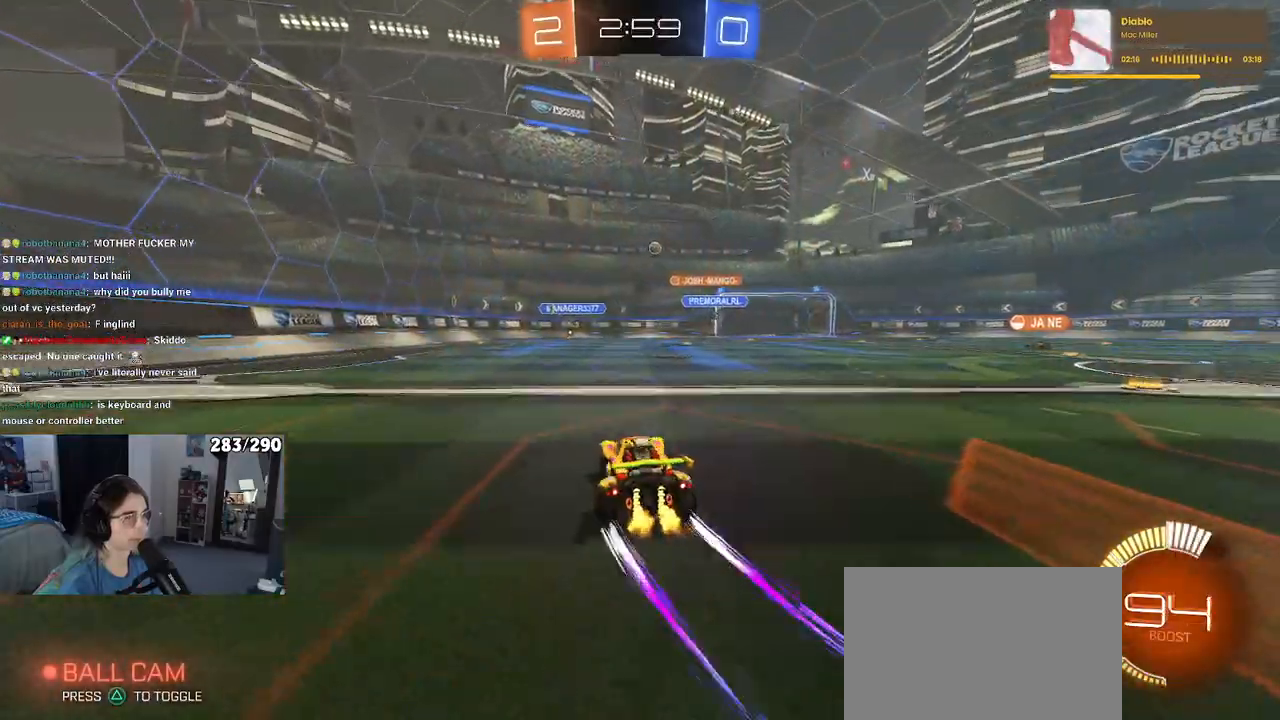
{"buttons": ["R2"], "left_stick": "center", "right_stick": "center", "events": [[50, "left_stick", "center"], [283, "left_stick", "right"], [450, "left_stick", "center"]]}
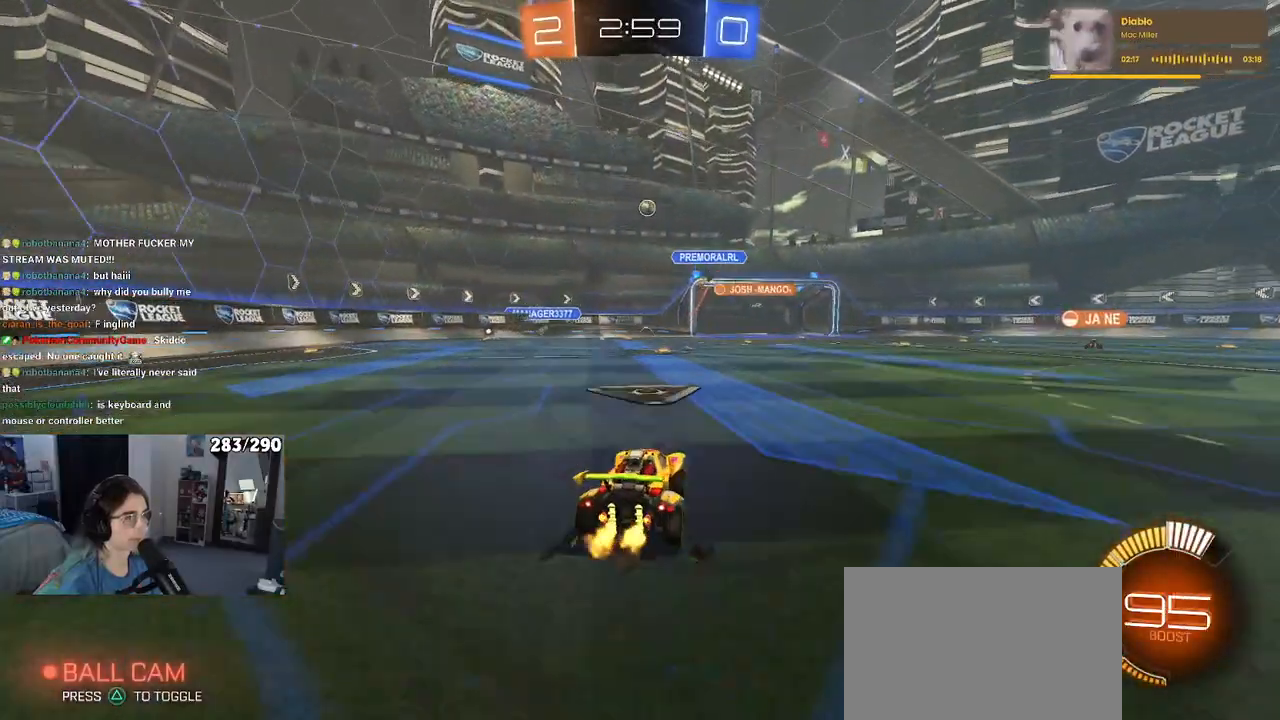
{"buttons": ["L2"], "left_stick": "center", "right_stick": "center", "events": [[317, "R2", "up"], [317, "left_stick", "right"], [350, "L2", "down"], [483, "left_stick", "center"]]}
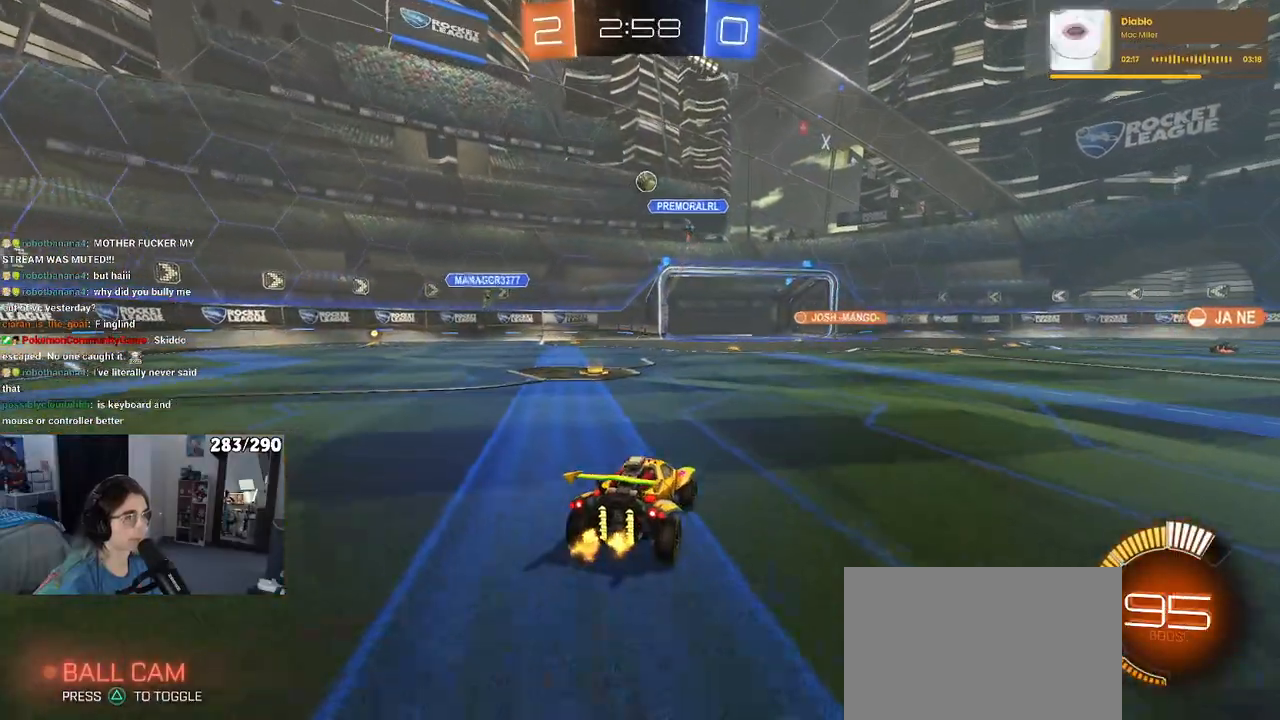
{"buttons": ["R2"], "left_stick": "center", "right_stick": "center", "events": [[17, "R2", "down"], [100, "L2", "up"], [133, "left_stick", "left"], [400, "left_stick", "center"]]}
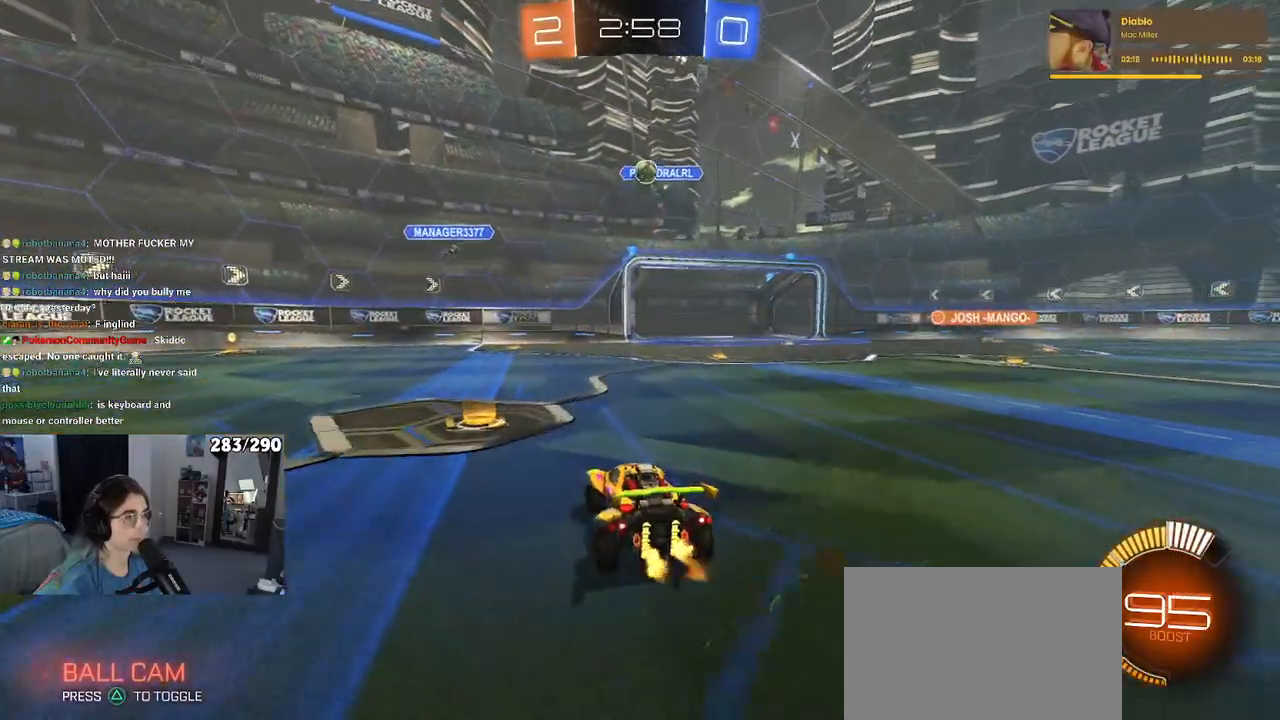
{"buttons": ["R2"], "left_stick": "down", "right_stick": "center", "events": [[167, "R2", "up"], [233, "left_stick", "down-right"], [267, "L2", "down"], [400, "R2", "down"], [433, "L2", "up"], [483, "left_stick", "down"]]}
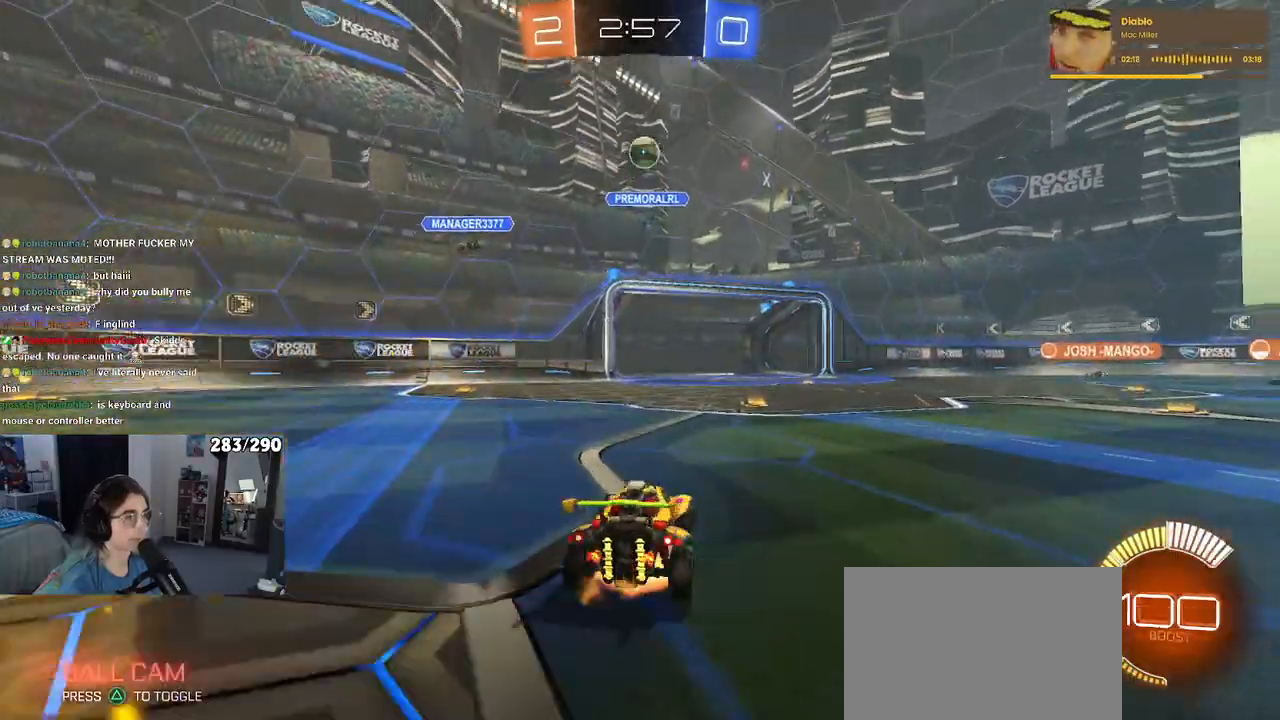
{"buttons": ["R2"], "left_stick": "center", "right_stick": "center", "events": [[17, "CROSS", "down"], [150, "left_stick", "down-right"], [200, "CROSS", "up"], [283, "left_stick", "down"], [317, "CROSS", "down"], [483, "CROSS", "up"], [483, "left_stick", "center"]]}
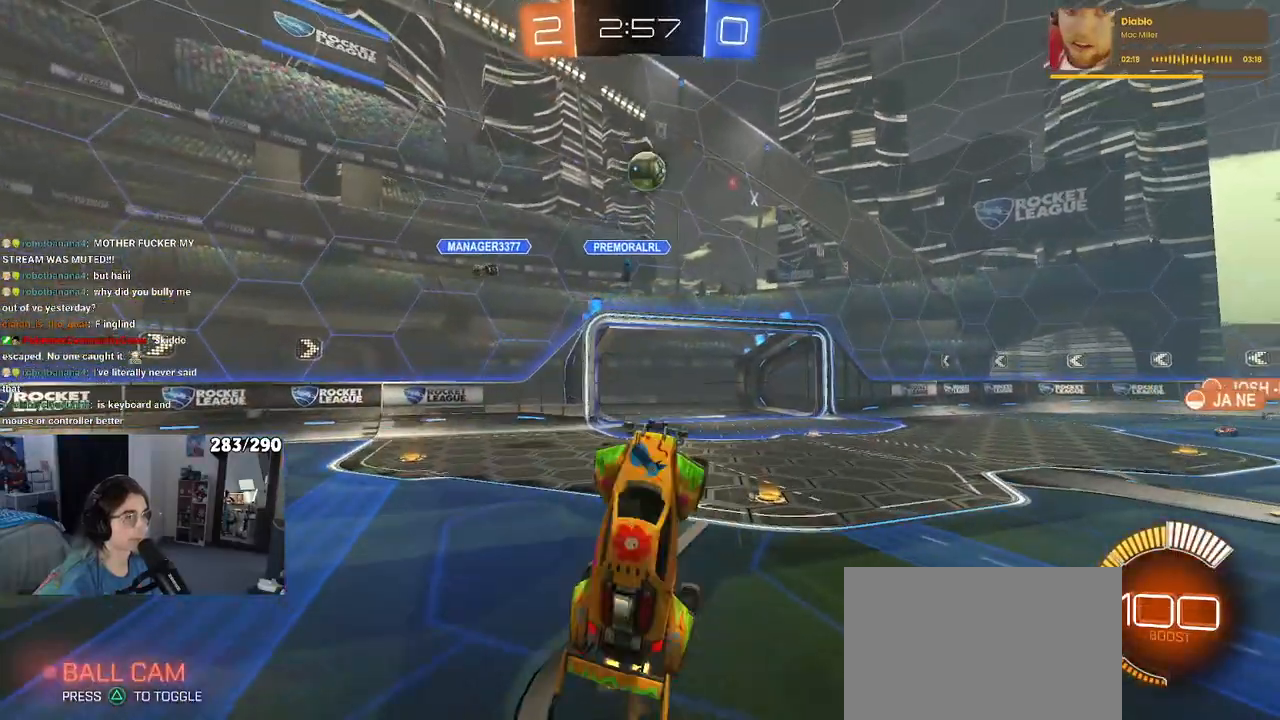
{"buttons": ["SQUARE", "R2"], "left_stick": "right", "right_stick": "center", "events": [[100, "left_stick", "right"], [167, "R1", "down"], [283, "R1", "up"], [283, "SQUARE", "down"]]}
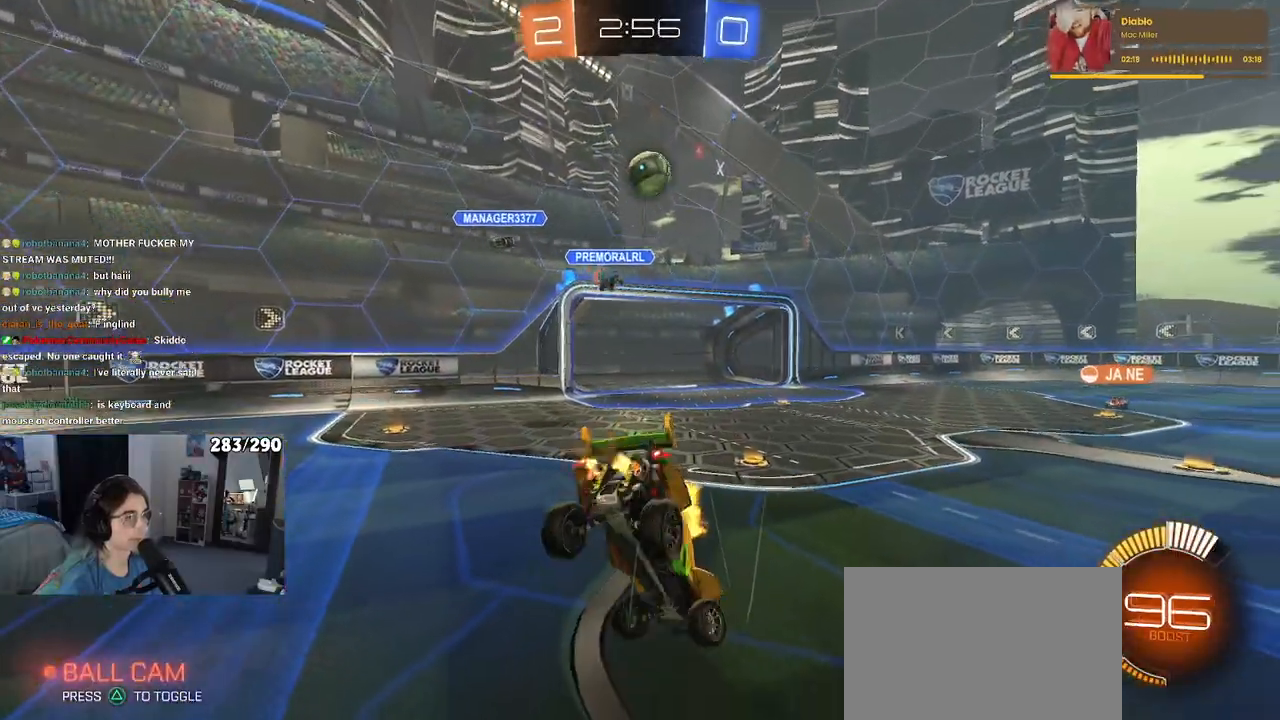
{"buttons": ["R1", "R2"], "left_stick": "right", "right_stick": "center", "events": [[33, "SQUARE", "up"], [133, "R1", "down"], [200, "left_stick", "up"], [300, "left_stick", "up-right"], [467, "left_stick", "right"]]}
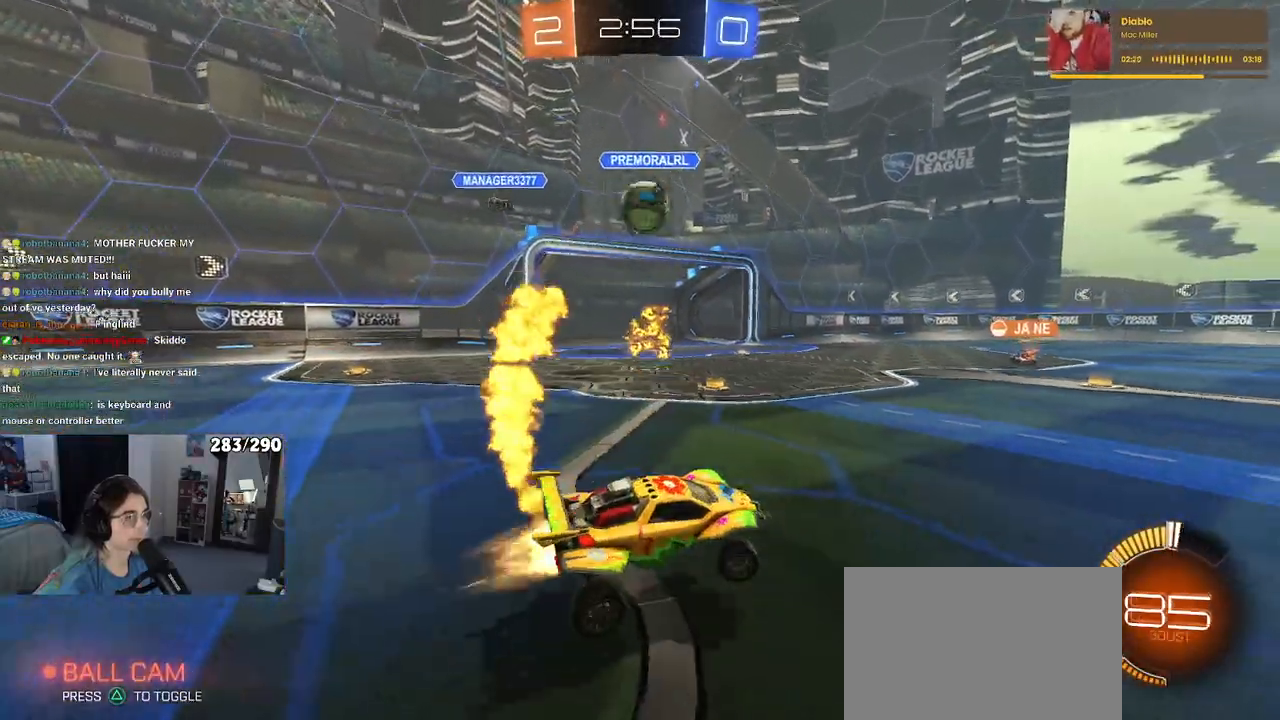
{"buttons": ["L2"], "left_stick": "left", "right_stick": "center", "events": [[200, "left_stick", "left"], [267, "R1", "up"], [400, "R2", "up"], [483, "L2", "down"]]}
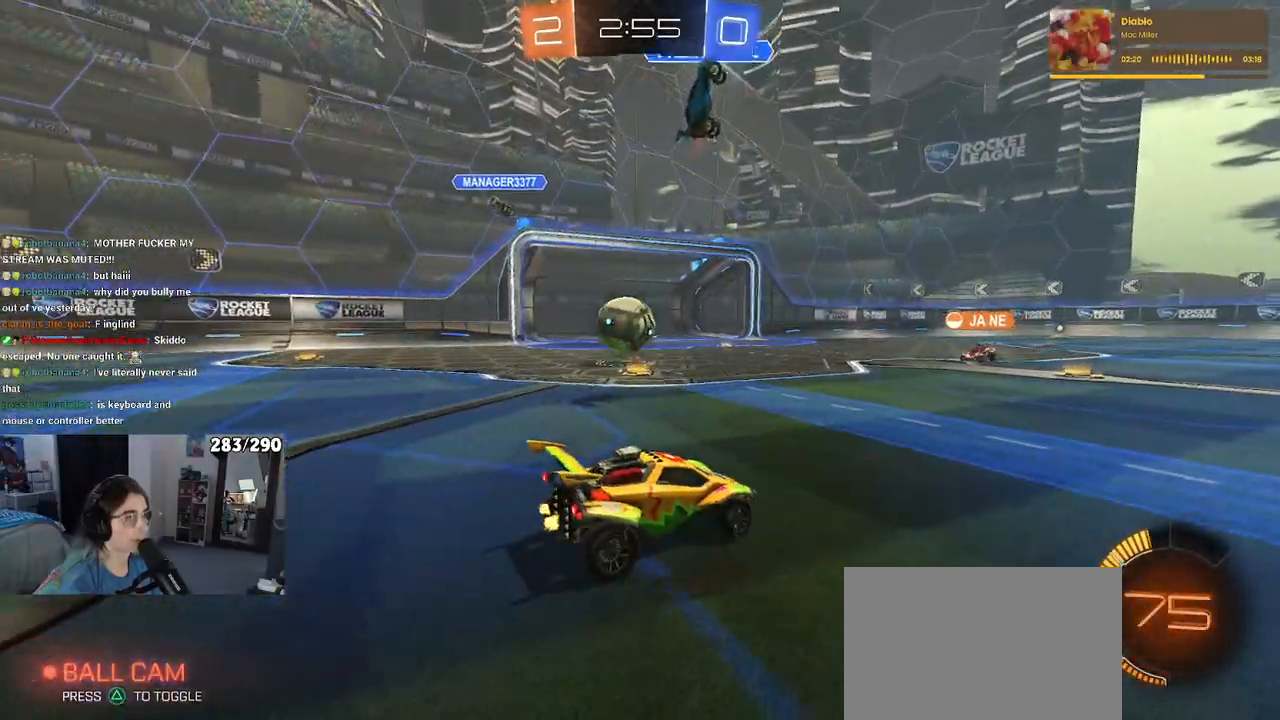
{"buttons": ["CROSS", "R2"], "left_stick": "down", "right_stick": "center", "events": [[100, "R2", "down"], [150, "L2", "up"], [400, "CROSS", "down"], [400, "left_stick", "down"]]}
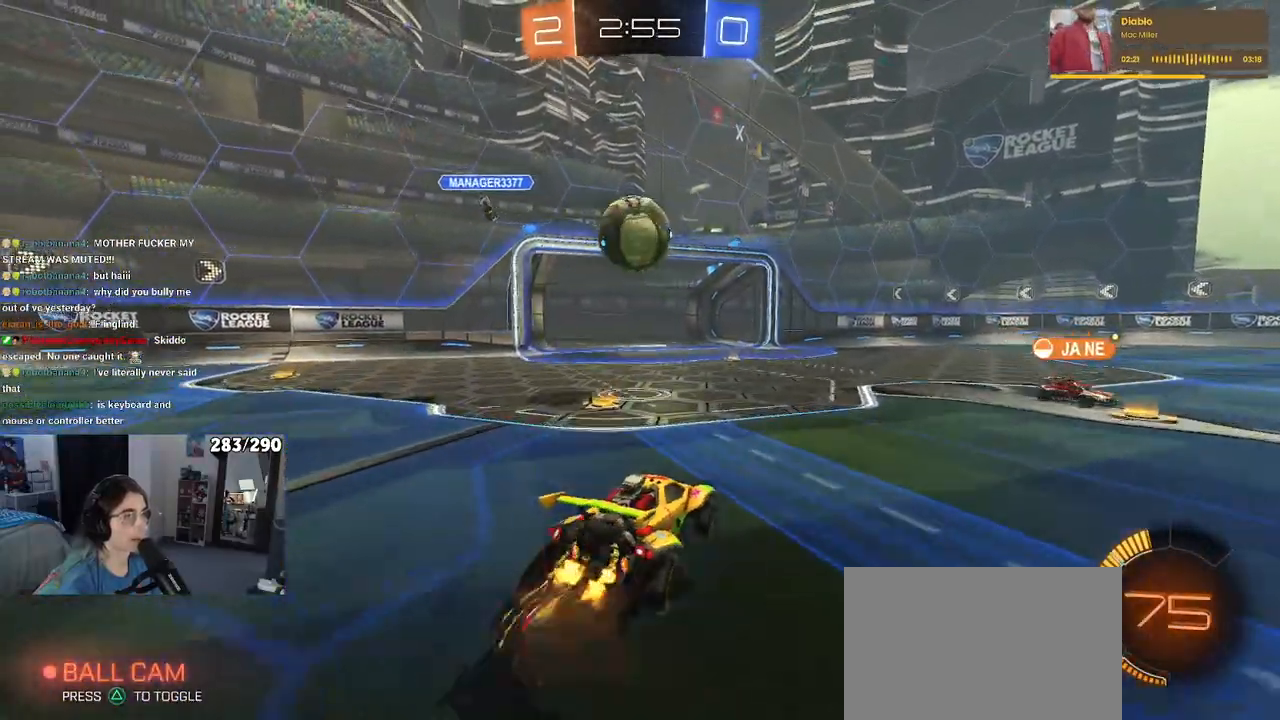
{"buttons": ["L1", "R1", "R2"], "left_stick": "down-left", "right_stick": "center", "events": [[33, "CROSS", "up"], [67, "left_stick", "center"], [100, "CROSS", "down"], [117, "left_stick", "down-left"], [200, "L1", "down"], [233, "CROSS", "up"], [367, "R1", "down"]]}
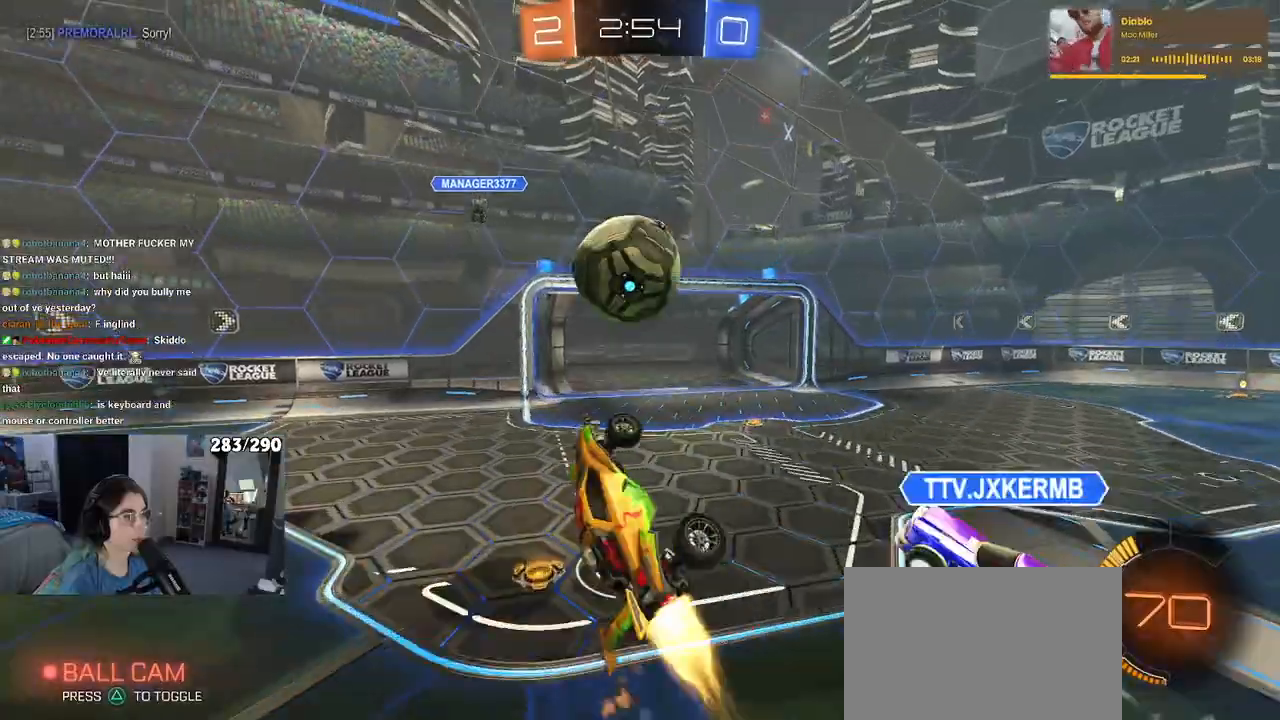
{"buttons": ["L1", "R1", "R2"], "left_stick": "left", "right_stick": "center", "events": [[17, "L1", "up"], [100, "left_stick", "left"], [333, "L1", "down"]]}
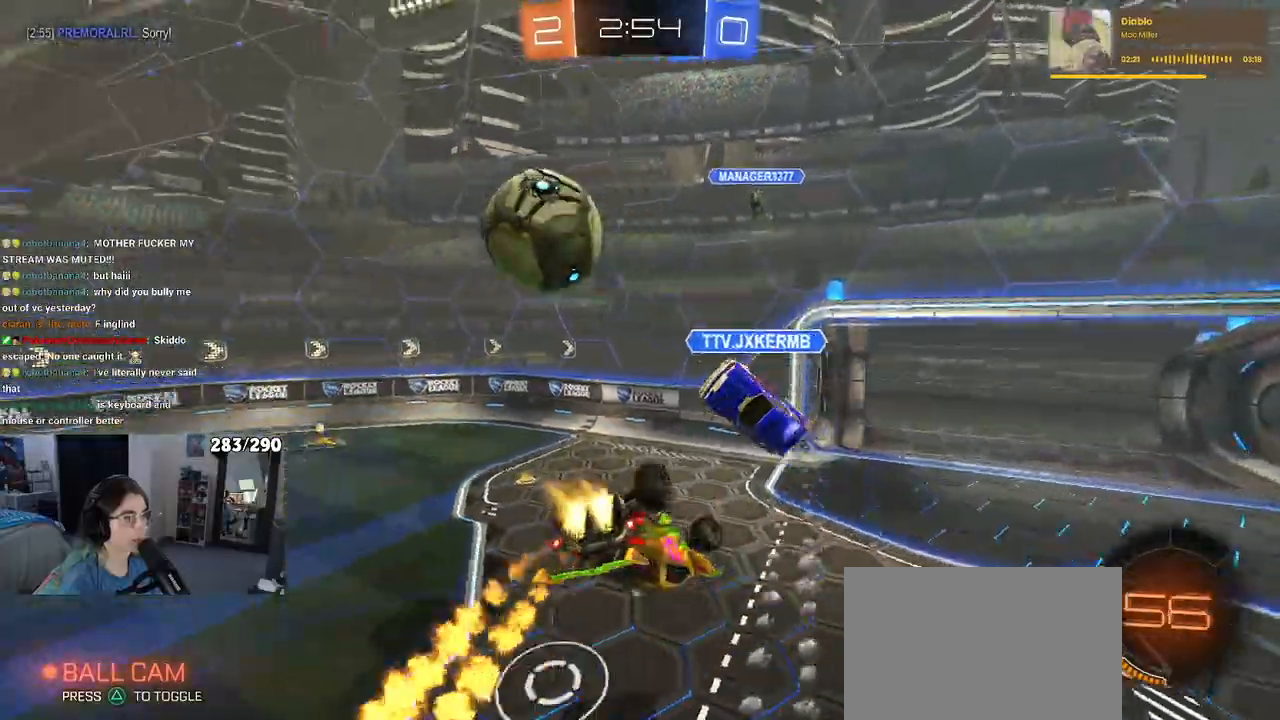
{"buttons": ["TRIANGLE", "R1", "R2"], "left_stick": "center", "right_stick": "center", "events": [[50, "R1", "up"], [167, "left_stick", "center"], [217, "left_stick", "right"], [233, "TRIANGLE", "down"], [350, "L1", "up"], [350, "TRIANGLE", "up"], [367, "R1", "down"], [433, "left_stick", "center"], [483, "TRIANGLE", "down"]]}
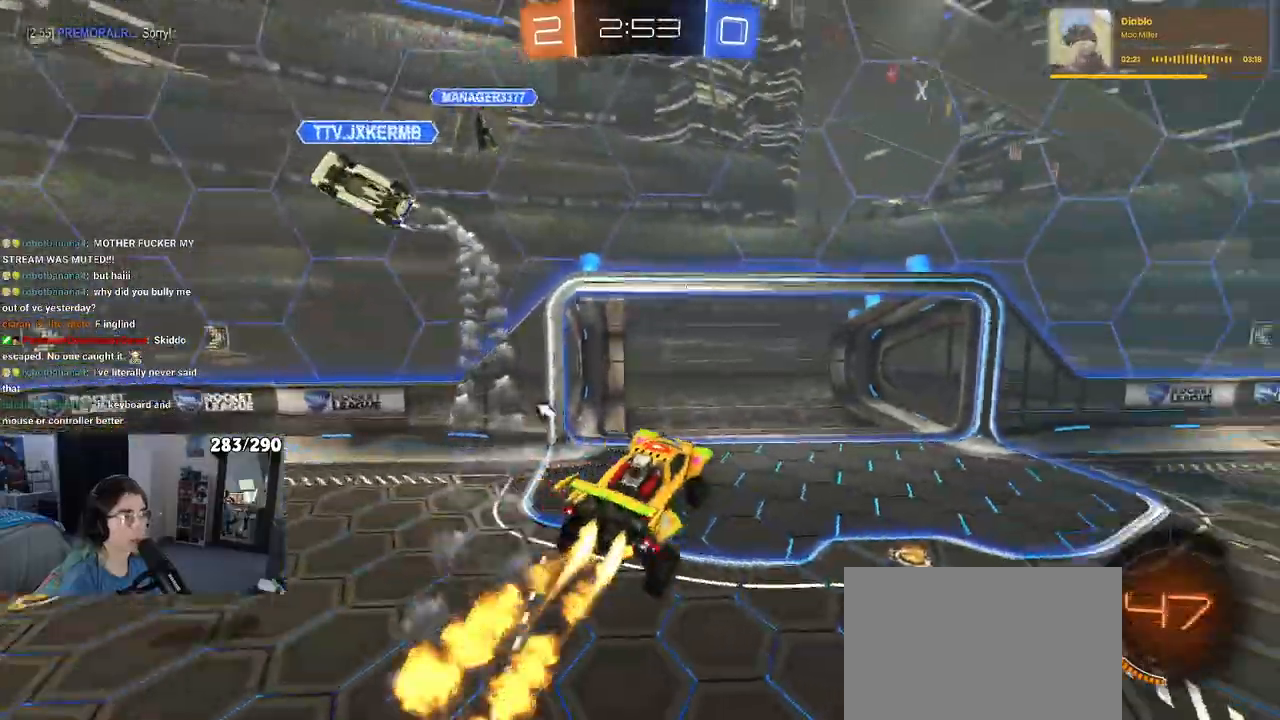
{"buttons": ["R2"], "left_stick": "right", "right_stick": "center", "events": [[33, "TRIANGLE", "up"], [267, "left_stick", "up"], [350, "R1", "up"], [400, "left_stick", "center"], [483, "left_stick", "right"]]}
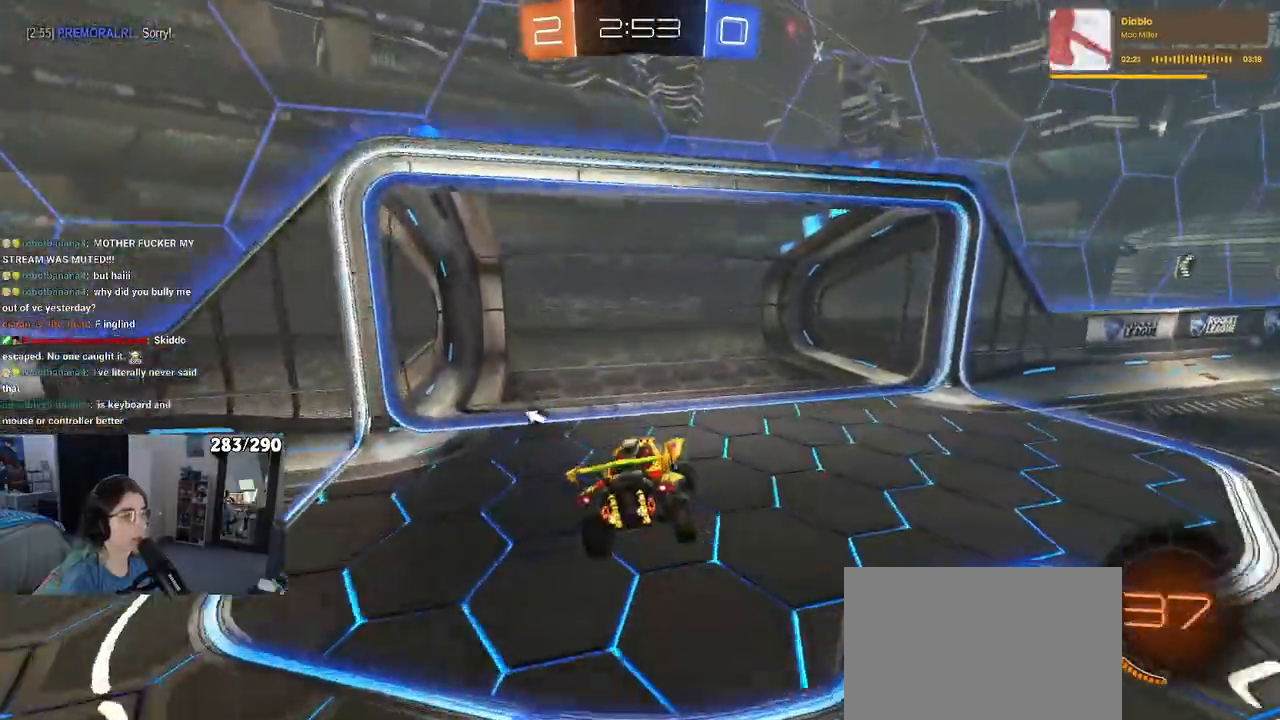
{"buttons": ["TRIANGLE", "R1", "R2"], "left_stick": "right", "right_stick": "center", "events": [[133, "left_stick", "center"], [183, "left_stick", "right"], [267, "R1", "down"], [467, "TRIANGLE", "down"]]}
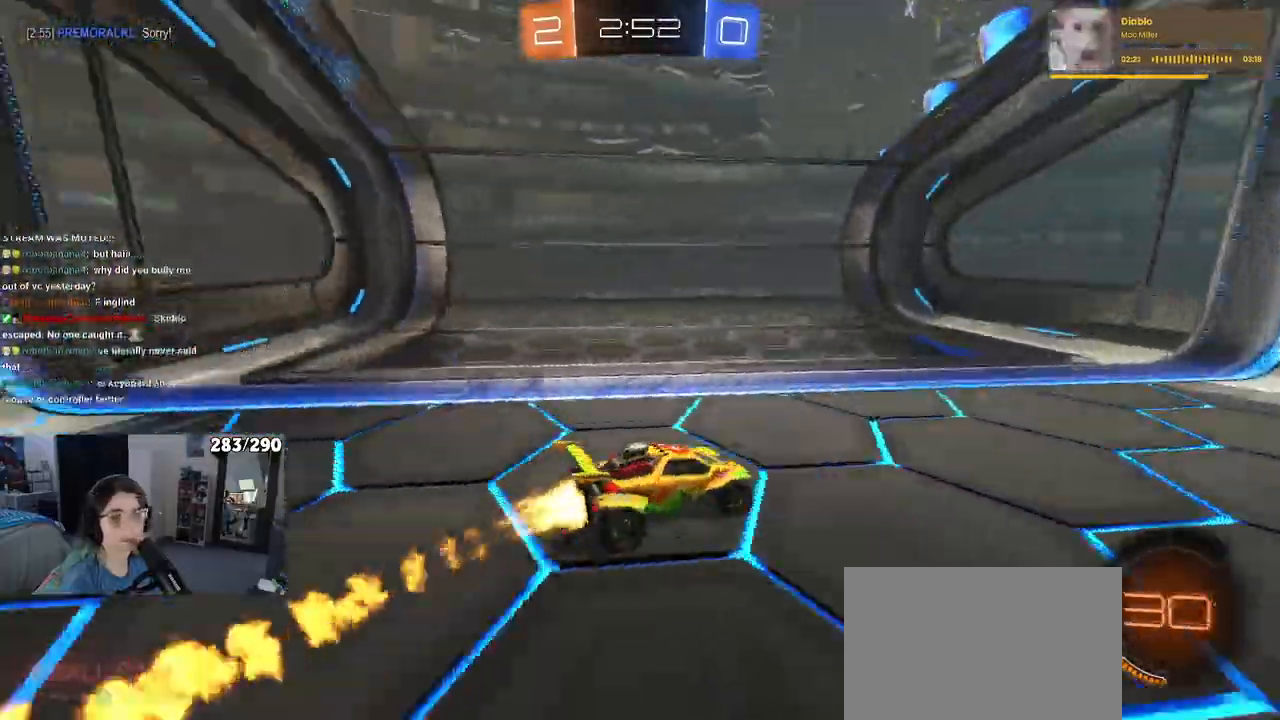
{"buttons": ["TRIANGLE", "R1", "R2"], "left_stick": "left", "right_stick": "center", "events": [[83, "TRIANGLE", "up"], [383, "left_stick", "center"], [467, "TRIANGLE", "down"], [467, "left_stick", "left"]]}
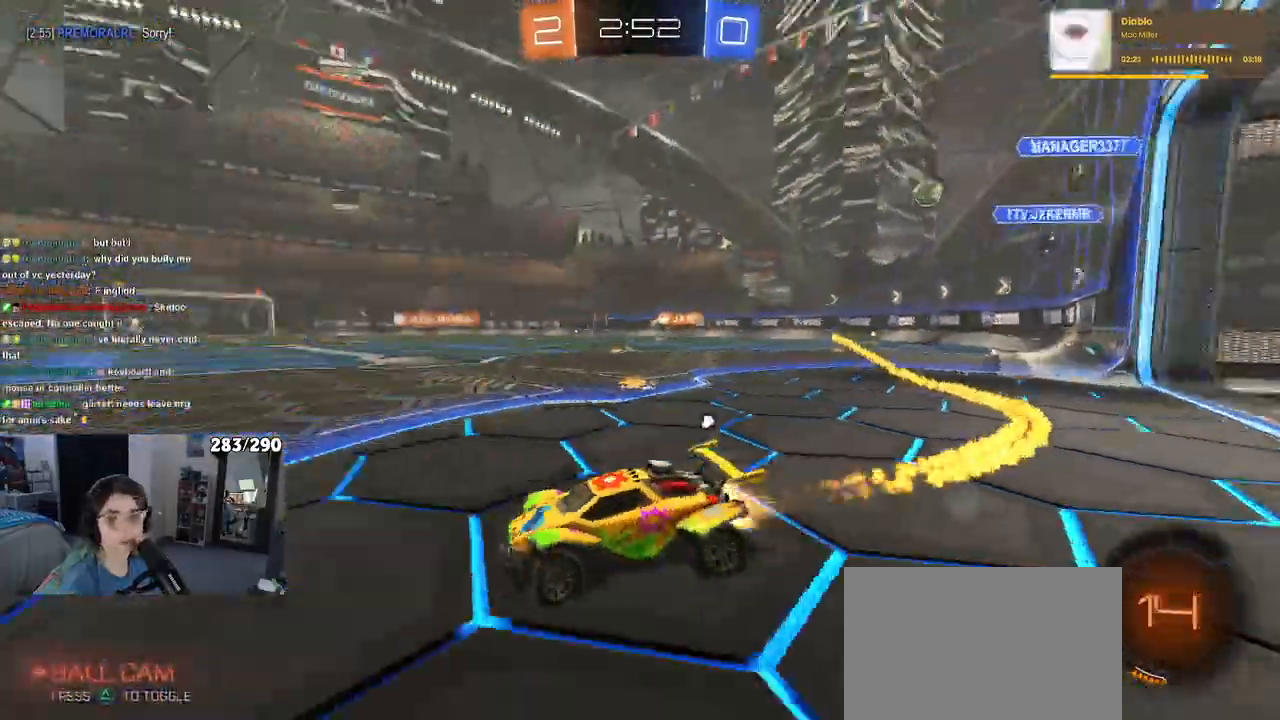
{"buttons": ["R1", "R2"], "left_stick": "center", "right_stick": "center", "events": [[100, "TRIANGLE", "up"], [133, "left_stick", "center"], [183, "TRIANGLE", "down"], [233, "TRIANGLE", "up"], [267, "left_stick", "right"], [300, "TRIANGLE", "down"], [383, "left_stick", "center"], [450, "TRIANGLE", "up"]]}
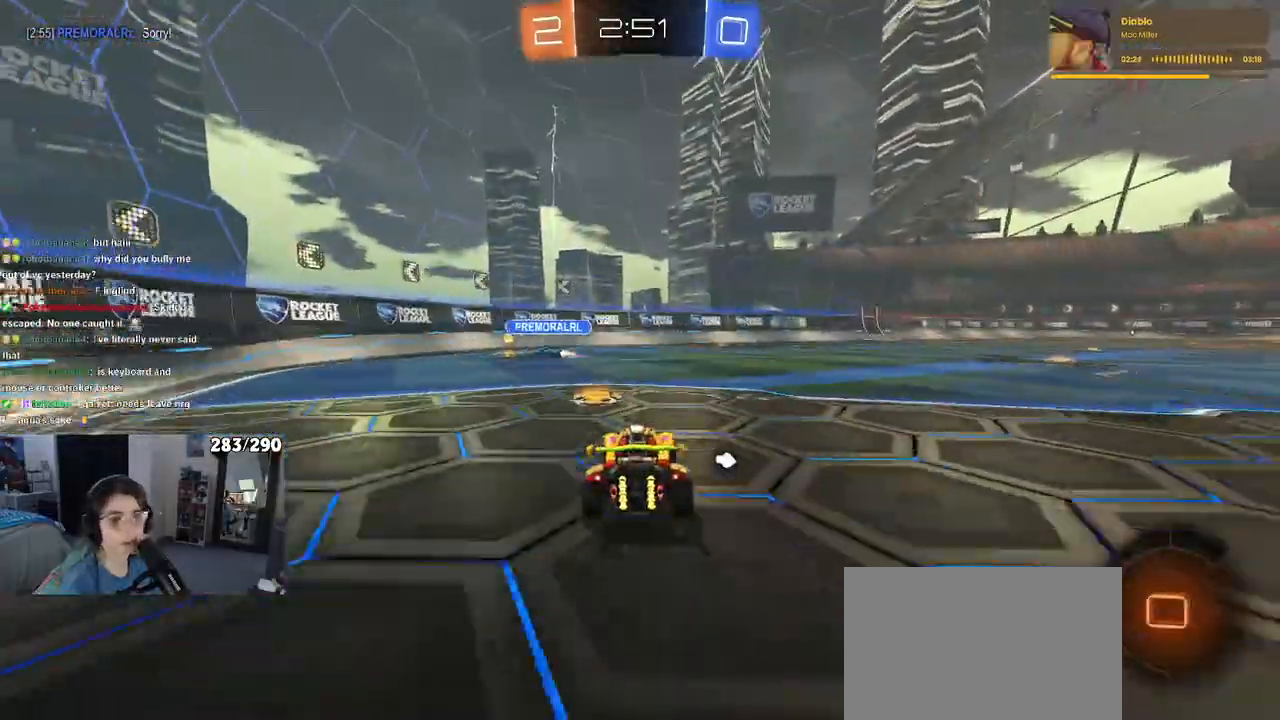
{"buttons": ["TRIANGLE", "R1", "R2"], "left_stick": "right", "right_stick": "center", "events": [[150, "TRIANGLE", "down"], [183, "left_stick", "left"], [300, "left_stick", "center"], [350, "left_stick", "right"]]}
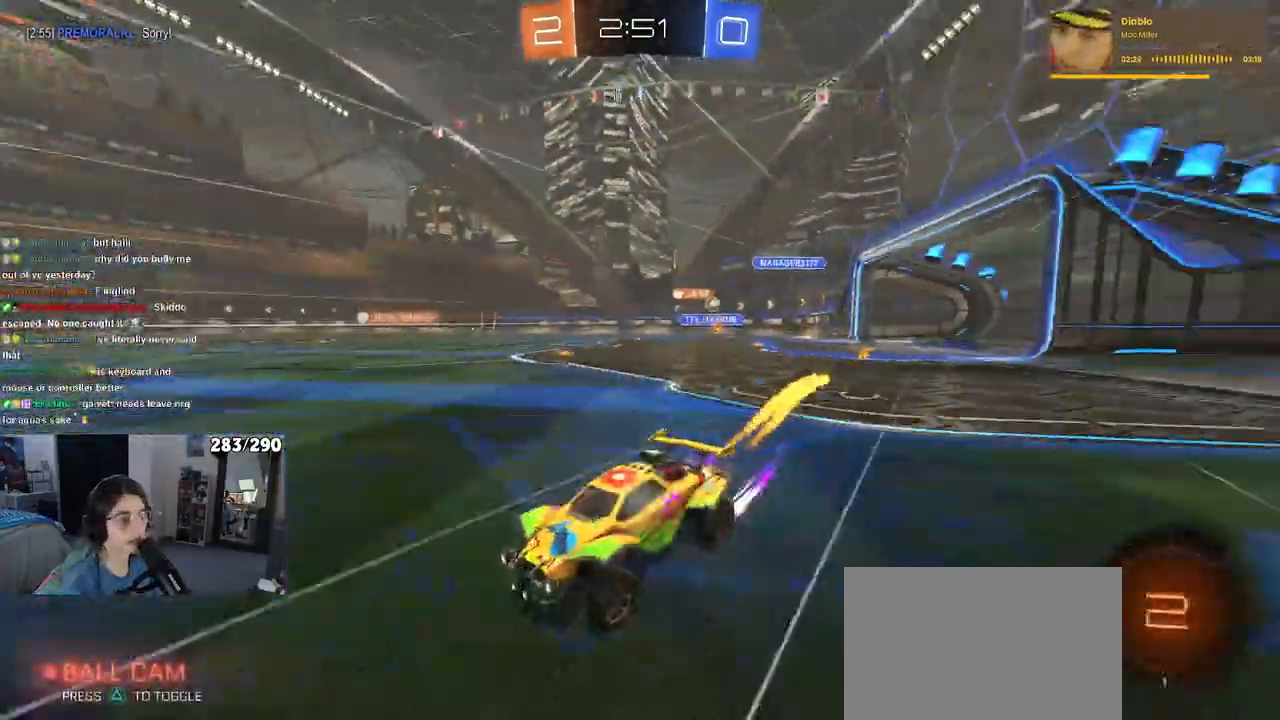
{"buttons": ["R2"], "left_stick": "center", "right_stick": "center", "events": [[183, "TRIANGLE", "up"], [200, "R1", "up"], [267, "left_stick", "center"]]}
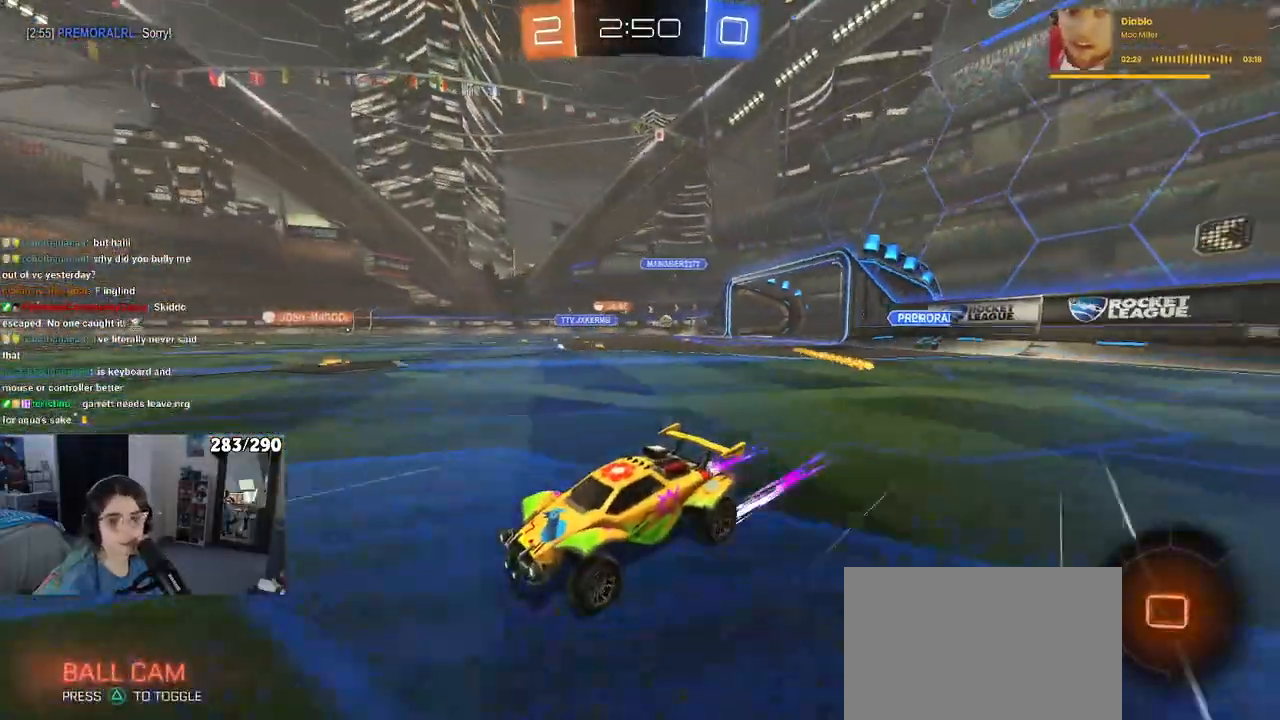
{"buttons": ["R2"], "left_stick": "center", "right_stick": "center", "events": [[217, "left_stick", "right"], [483, "left_stick", "center"]]}
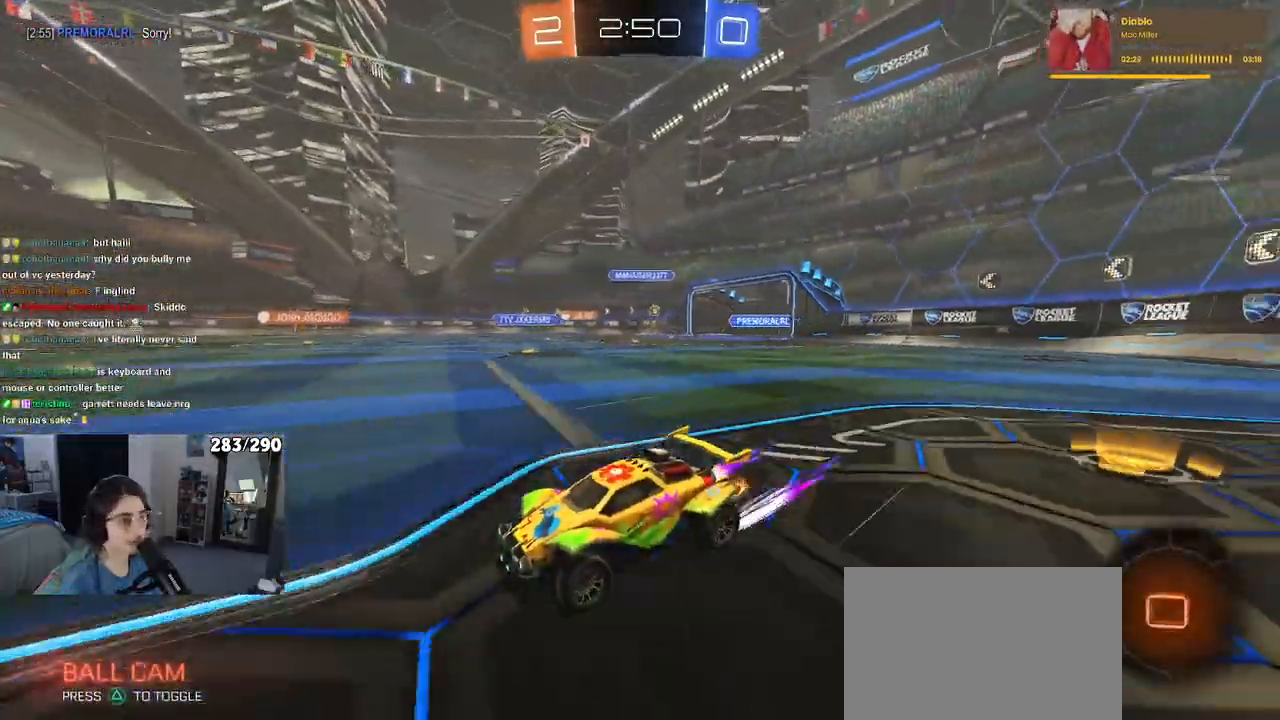
{"buttons": ["R2"], "left_stick": "center", "right_stick": "center", "events": []}
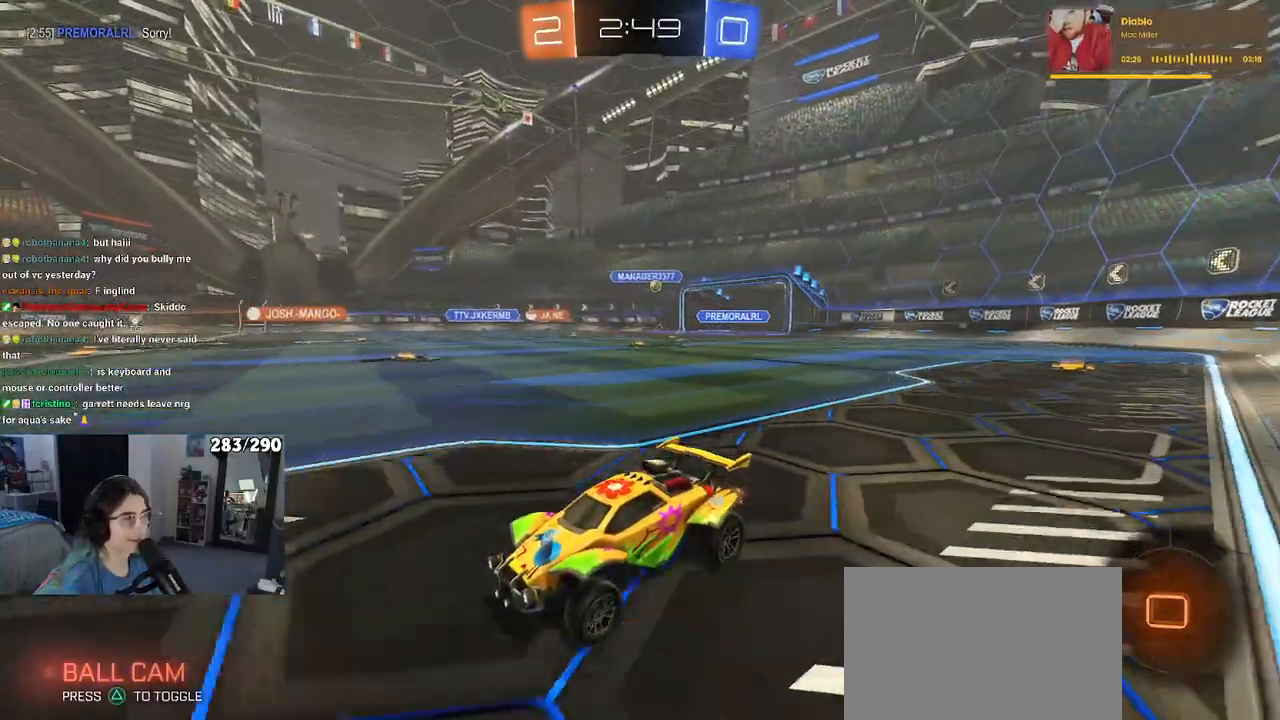
{"buttons": ["R2"], "left_stick": "center", "right_stick": "center", "events": [[267, "left_stick", "right"], [483, "left_stick", "center"]]}
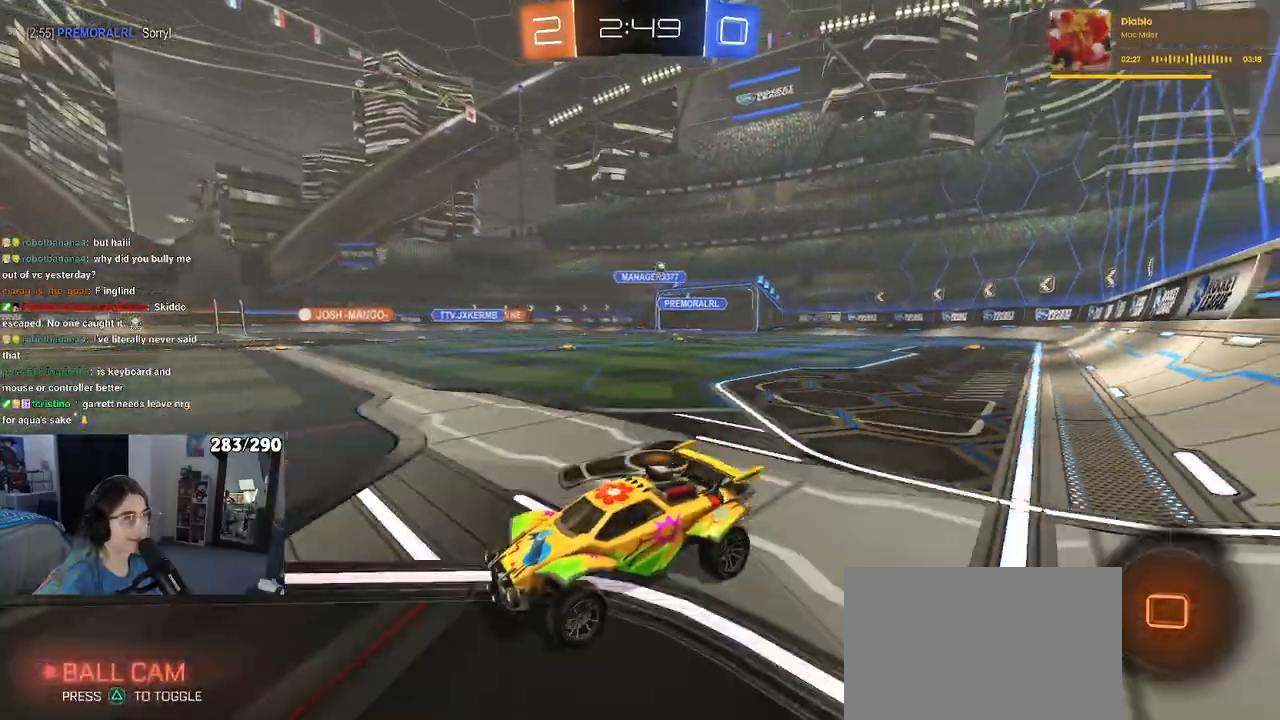
{"buttons": ["R2"], "left_stick": "left", "right_stick": "center", "events": [[400, "left_stick", "left"]]}
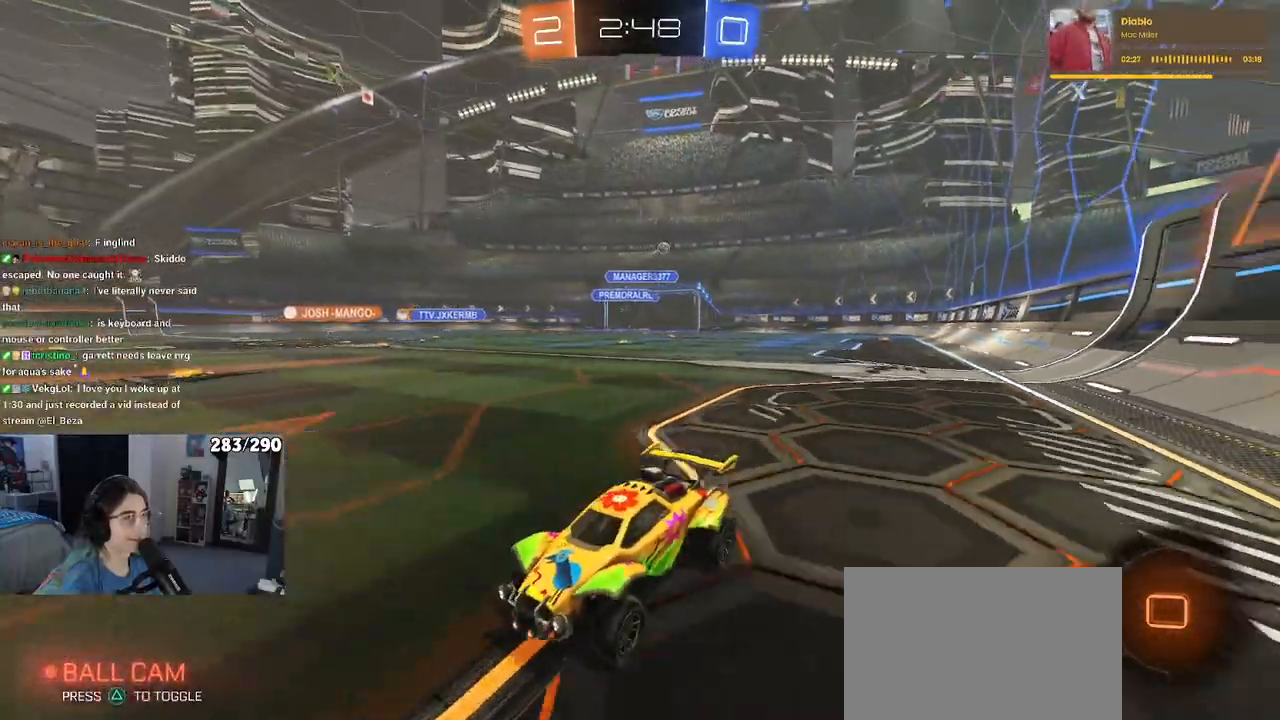
{"buttons": ["R2"], "left_stick": "right", "right_stick": "center", "events": [[200, "left_stick", "center"], [350, "left_stick", "right"]]}
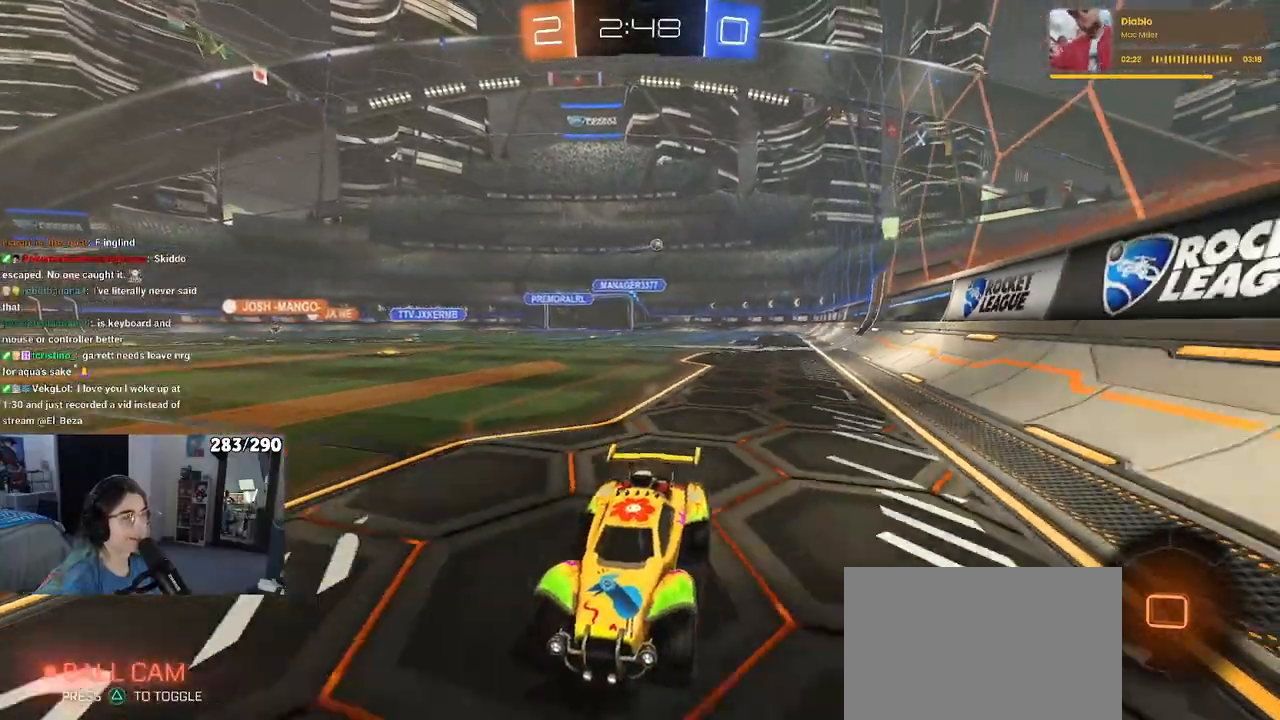
{"buttons": ["R2"], "left_stick": "center", "right_stick": "center", "events": [[17, "left_stick", "center"], [267, "left_stick", "right"], [500, "left_stick", "center"]]}
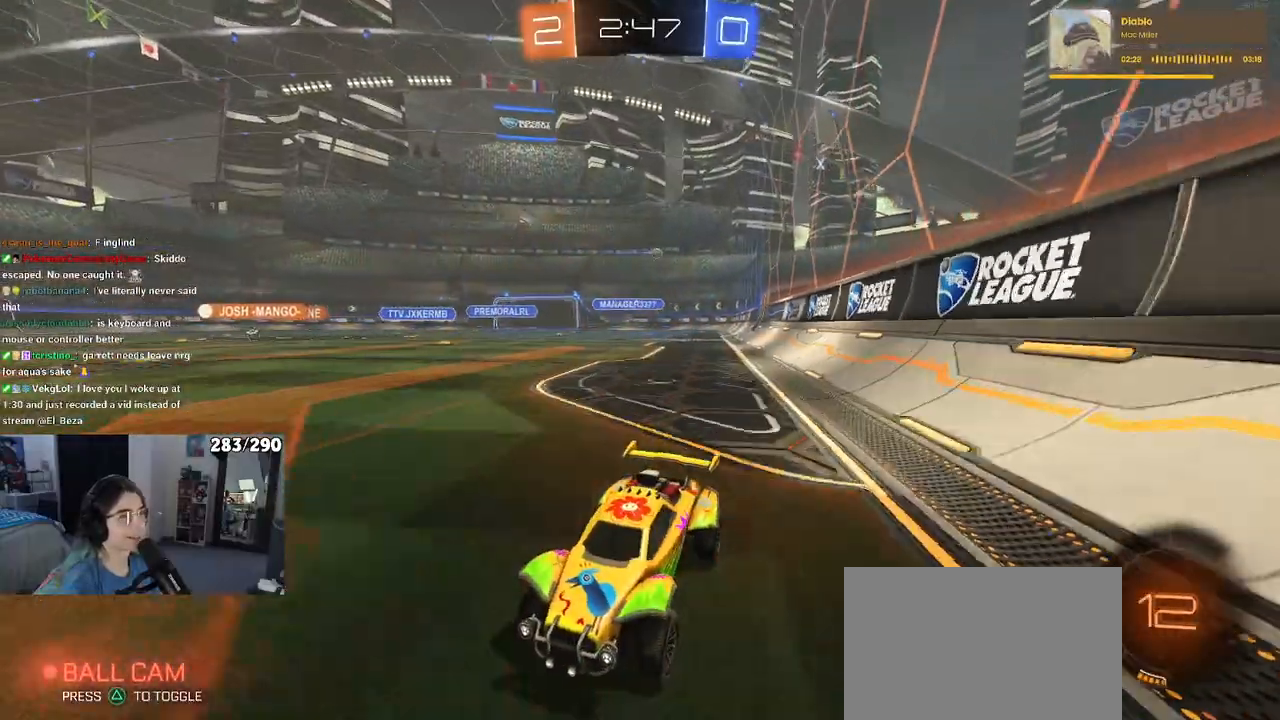
{"buttons": ["R2"], "left_stick": "right", "right_stick": "center", "events": [[100, "left_stick", "right"], [150, "SQUARE", "down"], [350, "SQUARE", "up"]]}
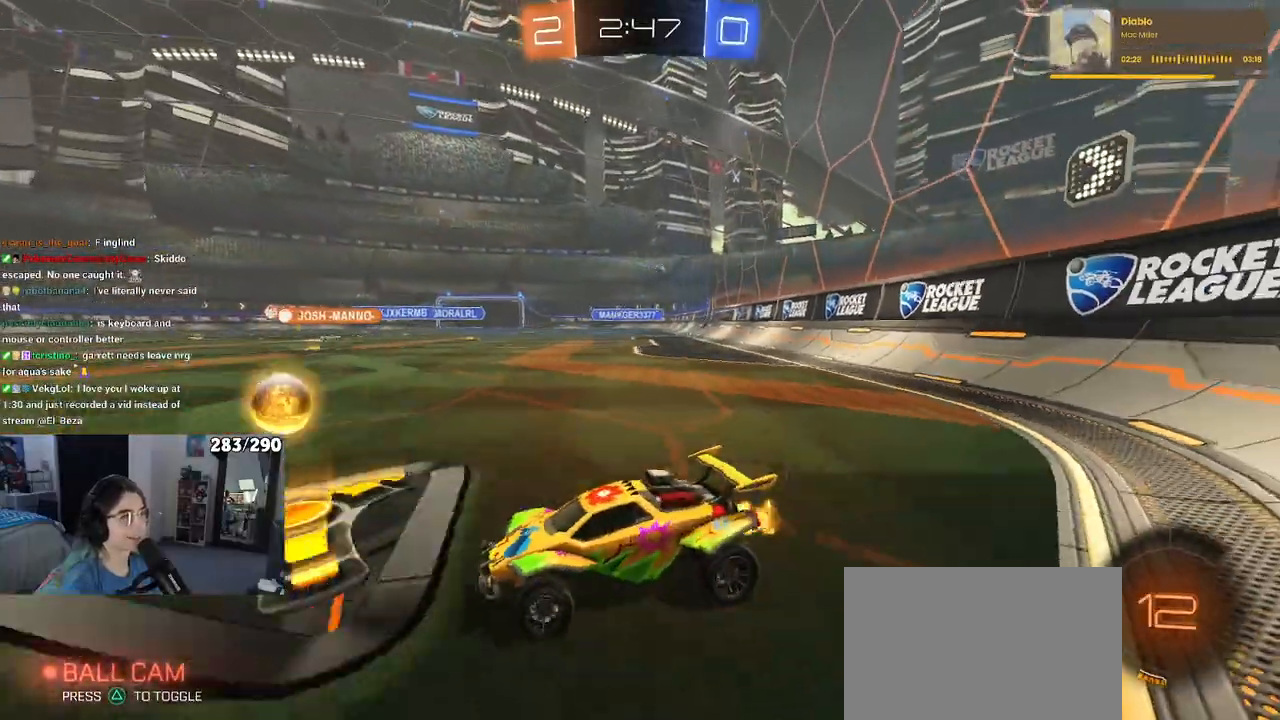
{"buttons": ["R2"], "left_stick": "center", "right_stick": "center", "events": [[317, "left_stick", "center"]]}